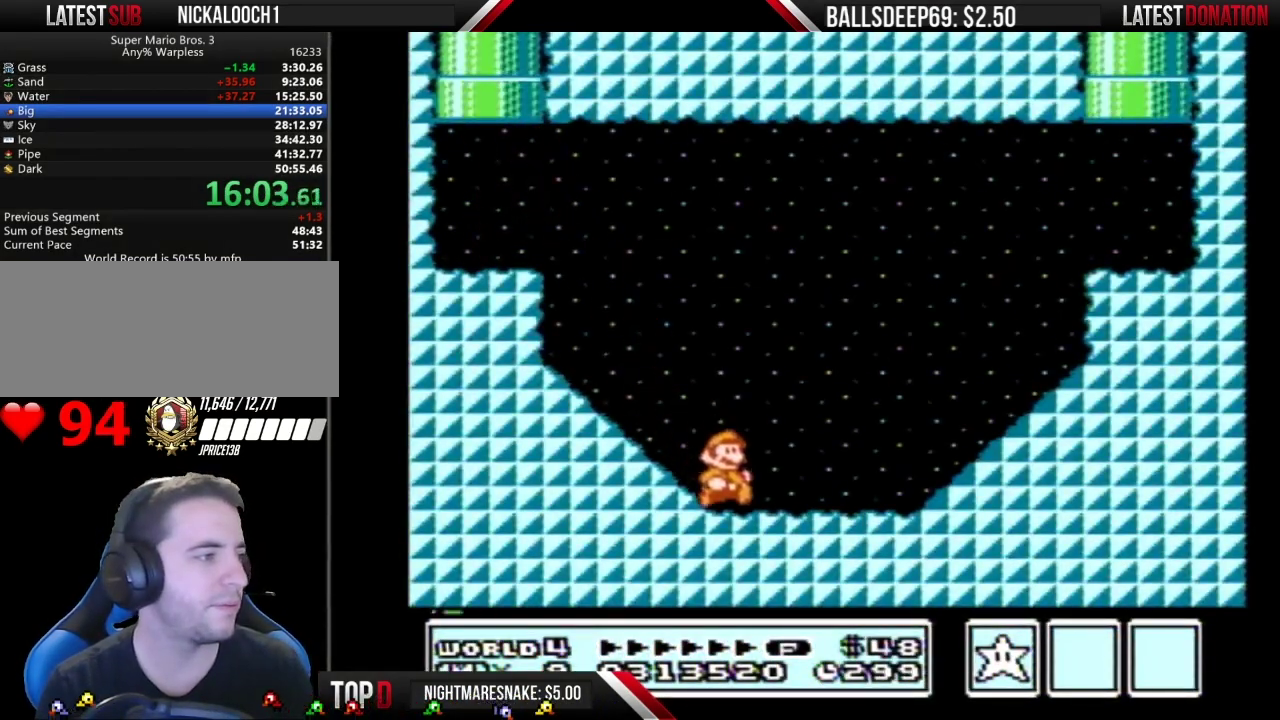
Gameplay with a controller (Nintendo layout); each line is a JSON object with the inputs held at the frame after it. "events" lists button and stick changes between this image and that frame as [ms after this image, input, new state], when the widget could be followed in between. Not read: L3 R3.
{"buttons": ["A", "B", "DPAD_RIGHT"], "events": [[217, "A", "down"]]}
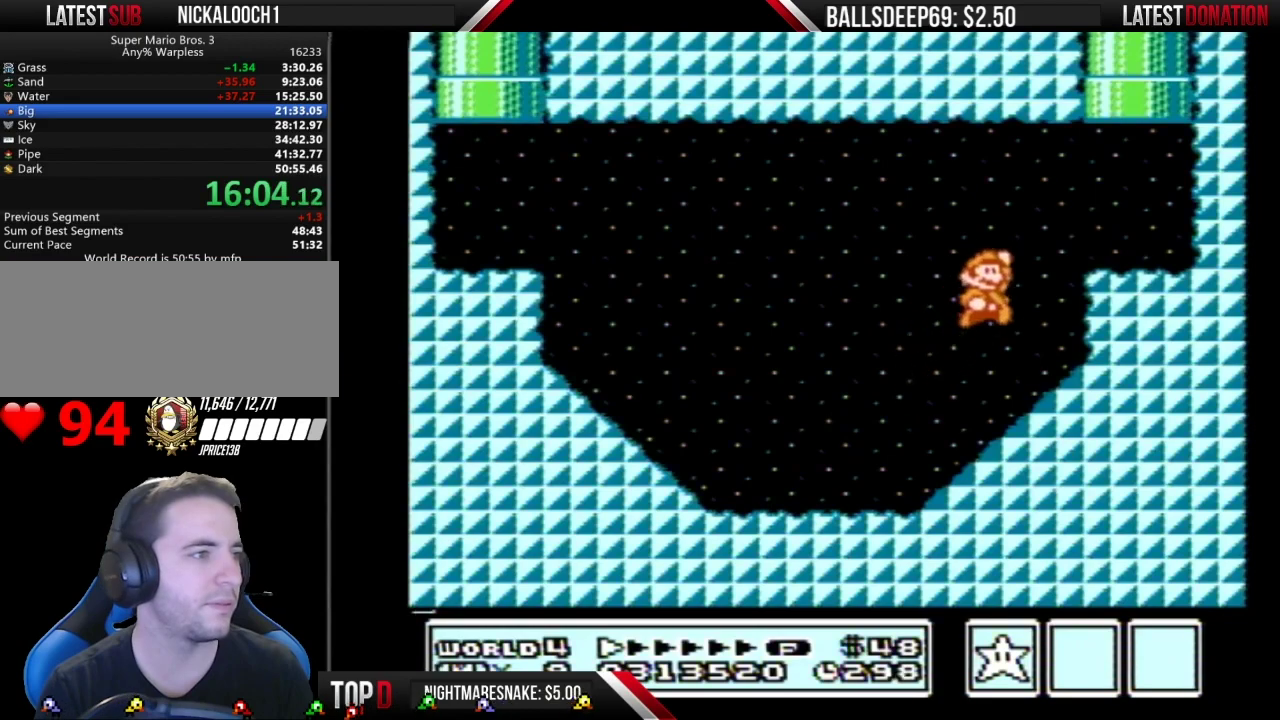
{"buttons": ["A", "B", "DPAD_UP"], "events": [[100, "A", "up"], [166, "DPAD_LEFT", "down"], [166, "DPAD_RIGHT", "up"], [283, "A", "down"], [283, "DPAD_UP", "down"], [383, "DPAD_LEFT", "up"]]}
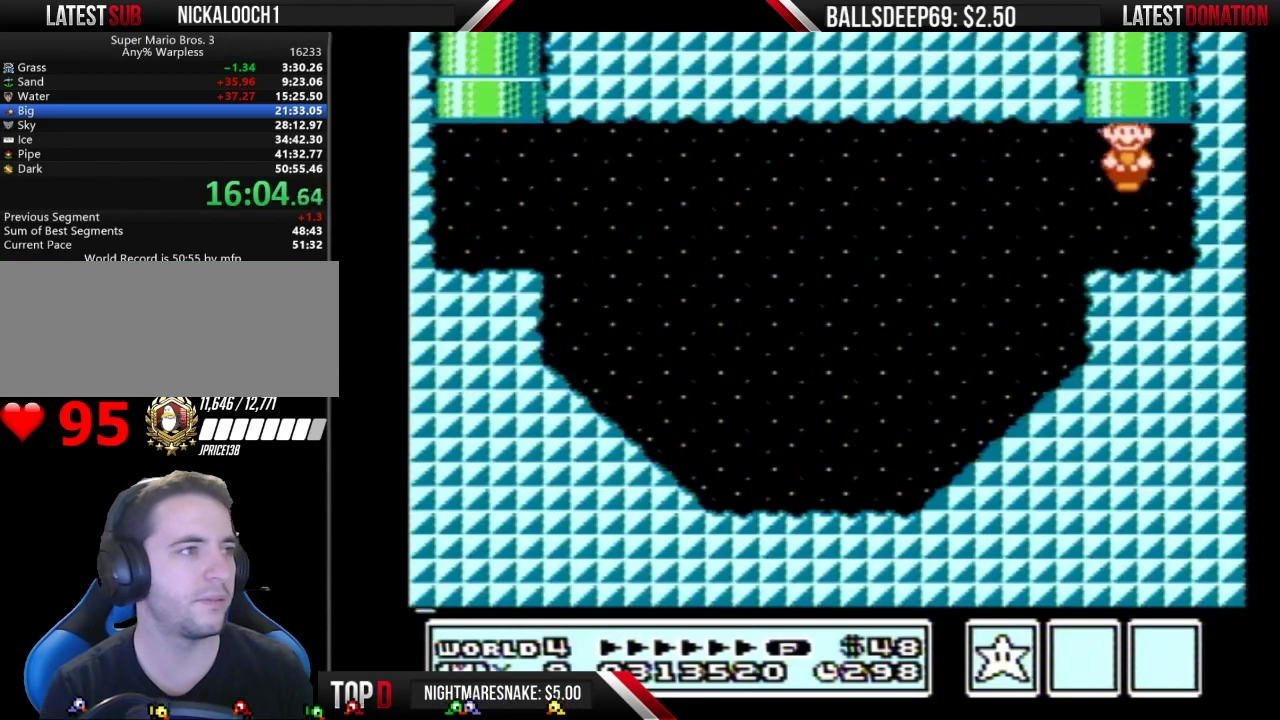
{"buttons": [], "events": [[67, "DPAD_UP", "up"], [133, "A", "up"], [133, "B", "up"]]}
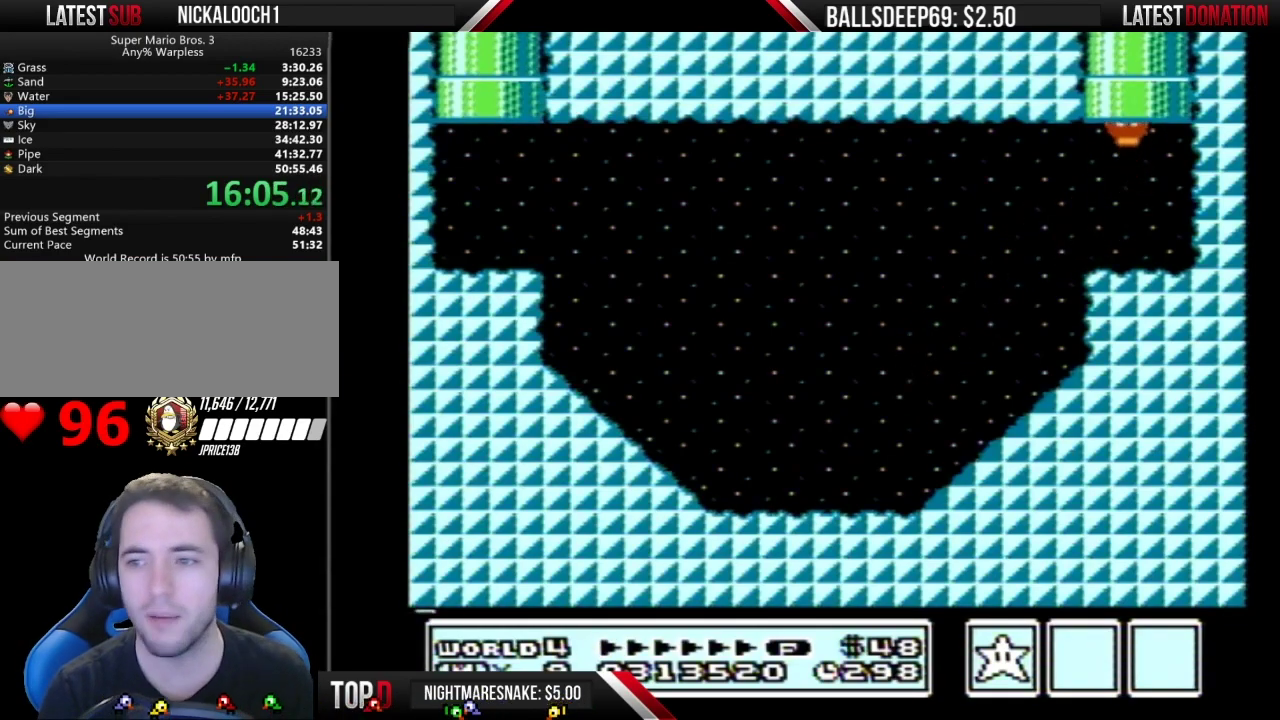
{"buttons": [], "events": []}
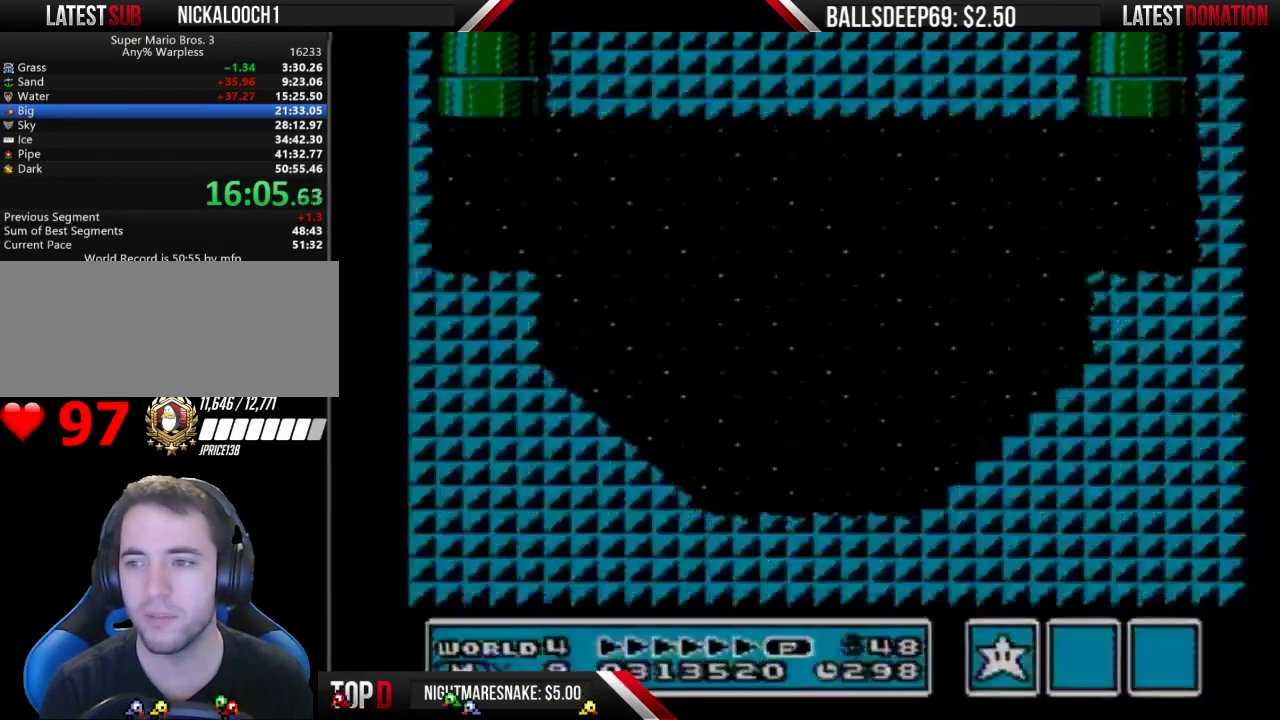
{"buttons": ["DPAD_RIGHT"], "events": [[417, "DPAD_RIGHT", "down"]]}
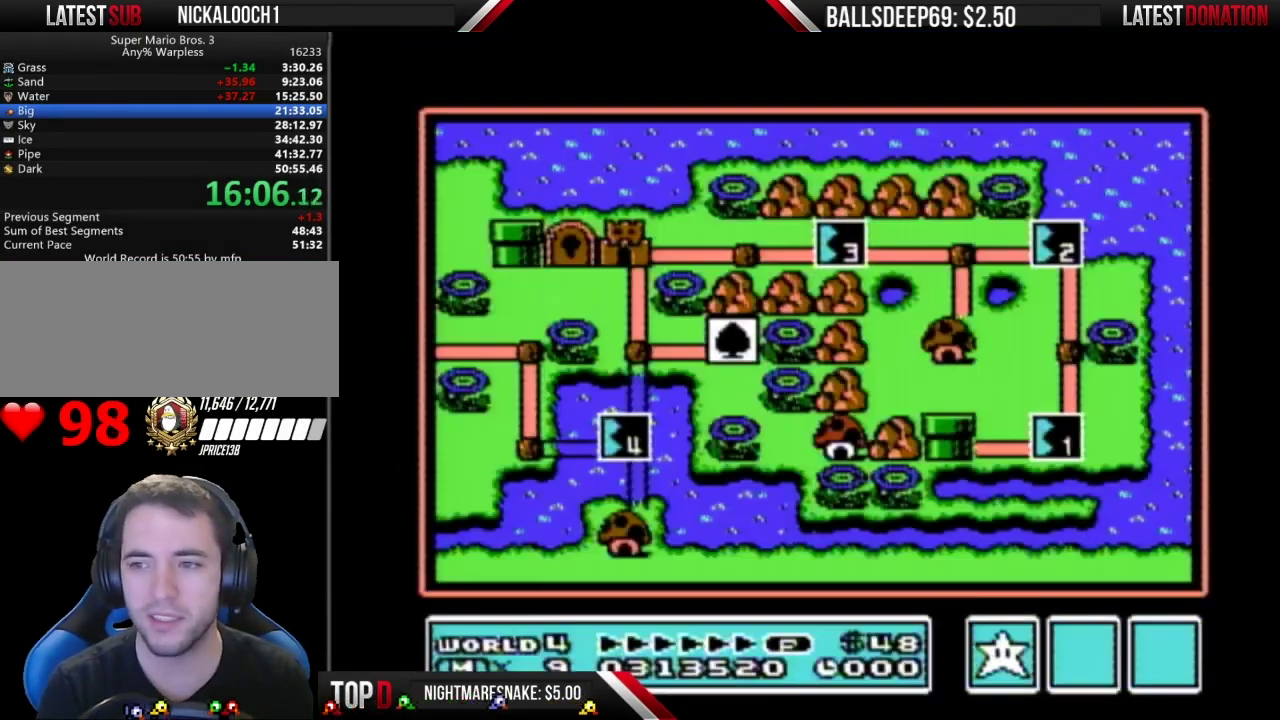
{"buttons": ["DPAD_RIGHT"], "events": []}
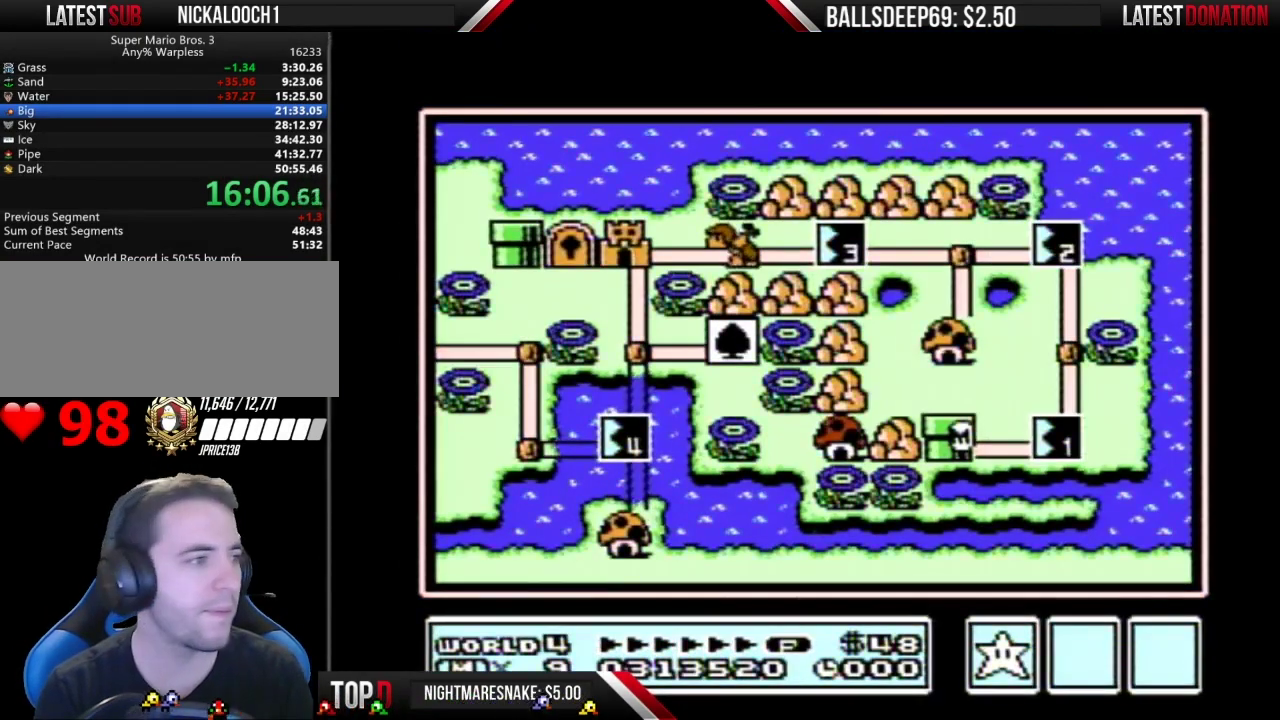
{"buttons": ["DPAD_RIGHT"], "events": []}
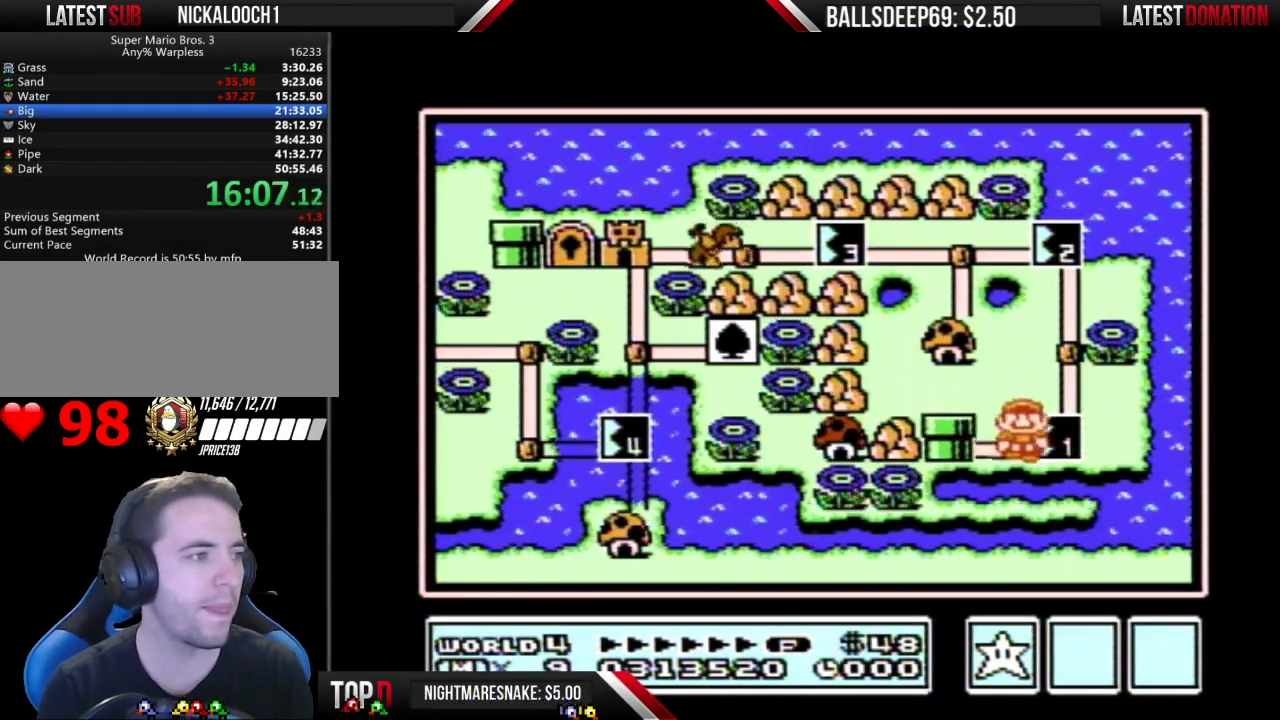
{"buttons": ["DPAD_RIGHT"], "events": []}
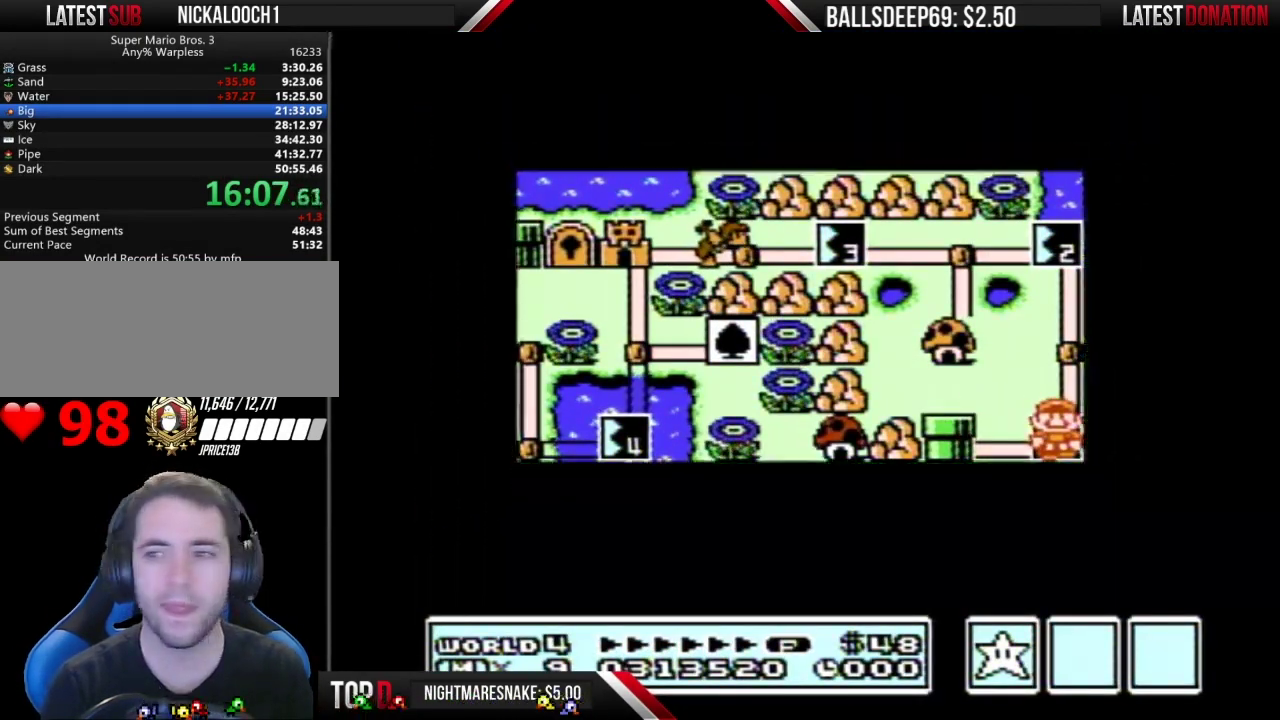
{"buttons": ["DPAD_RIGHT"], "events": []}
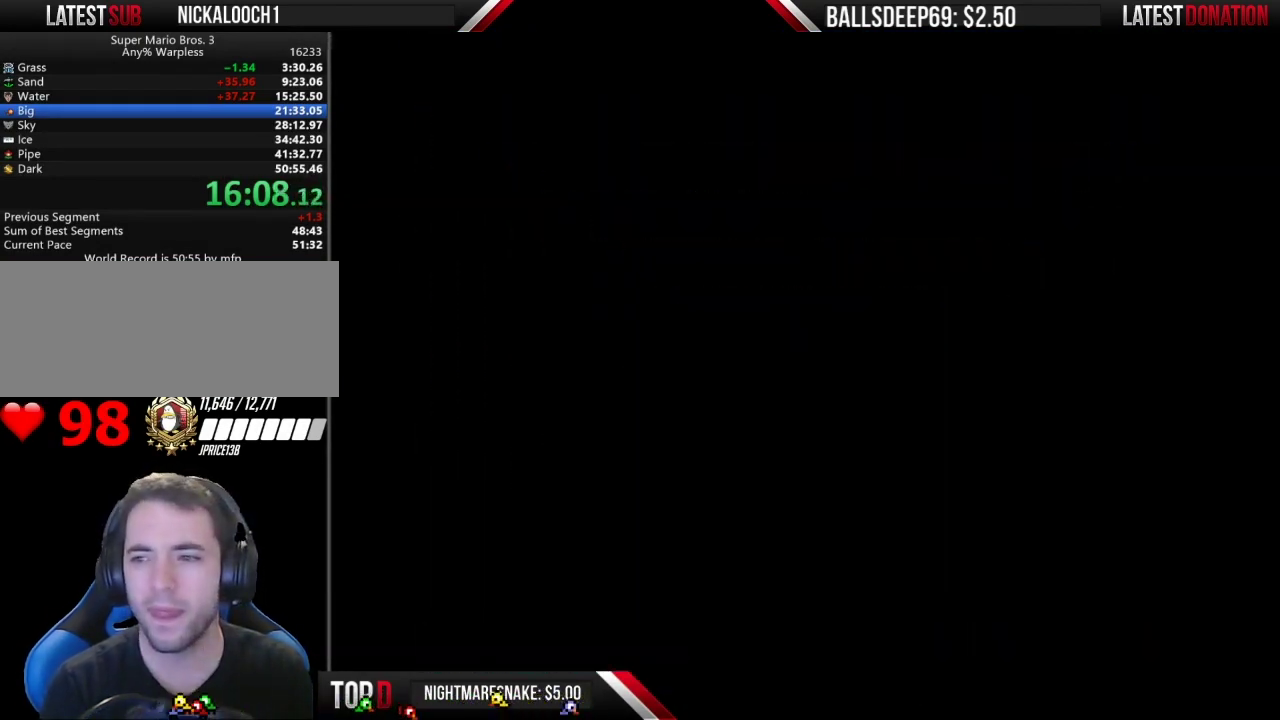
{"buttons": ["B", "DPAD_RIGHT"], "events": [[200, "B", "down"]]}
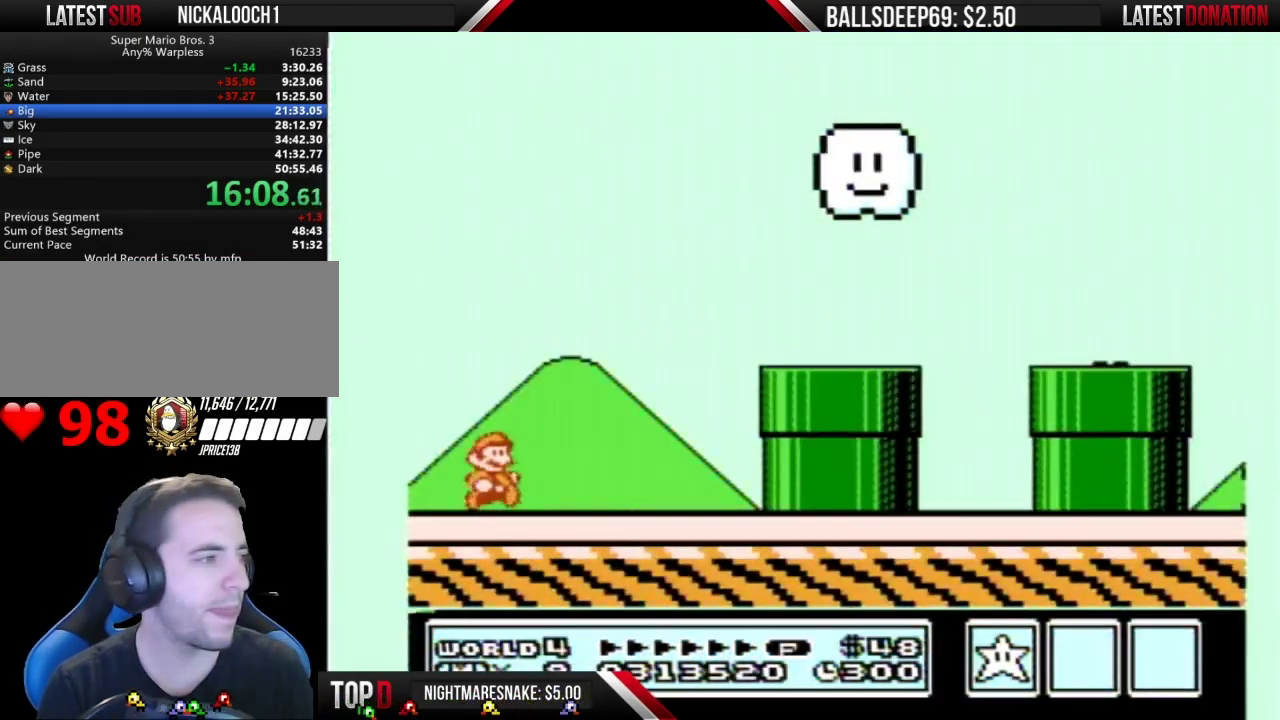
{"buttons": ["A", "B", "DPAD_RIGHT"], "events": [[484, "A", "down"]]}
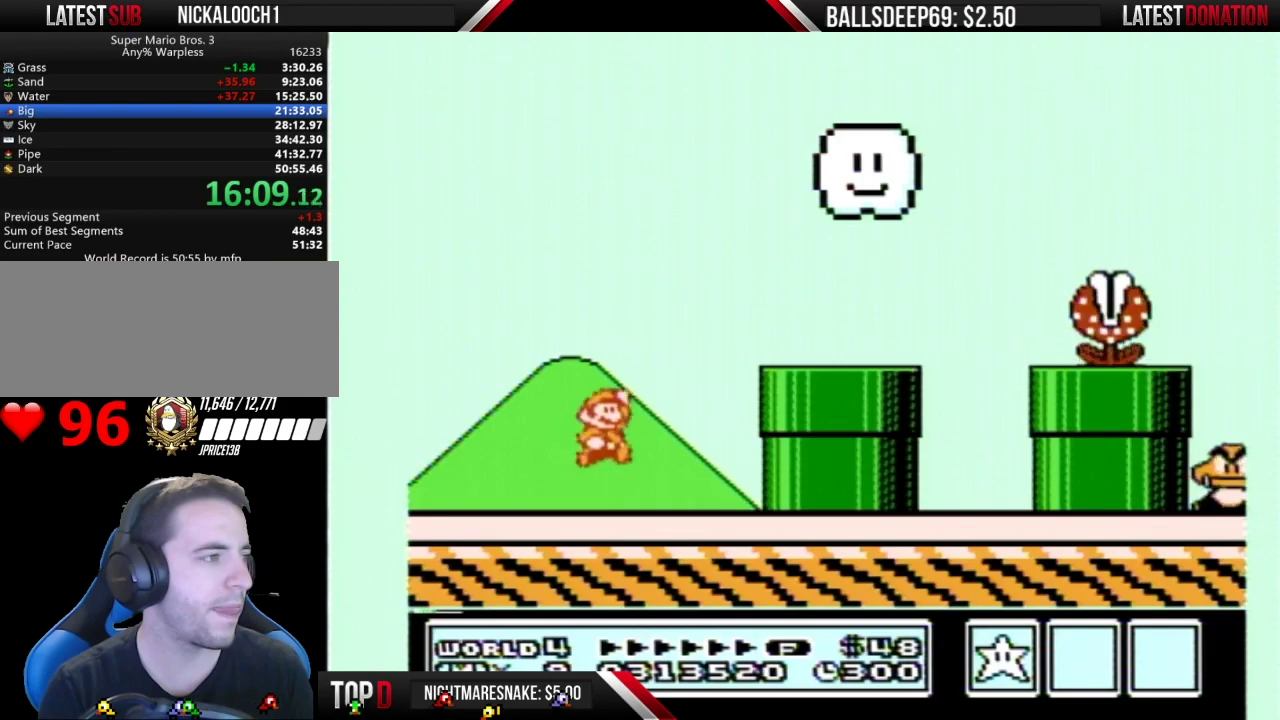
{"buttons": ["B", "DPAD_RIGHT"], "events": [[183, "A", "up"], [217, "B", "up"], [333, "B", "down"]]}
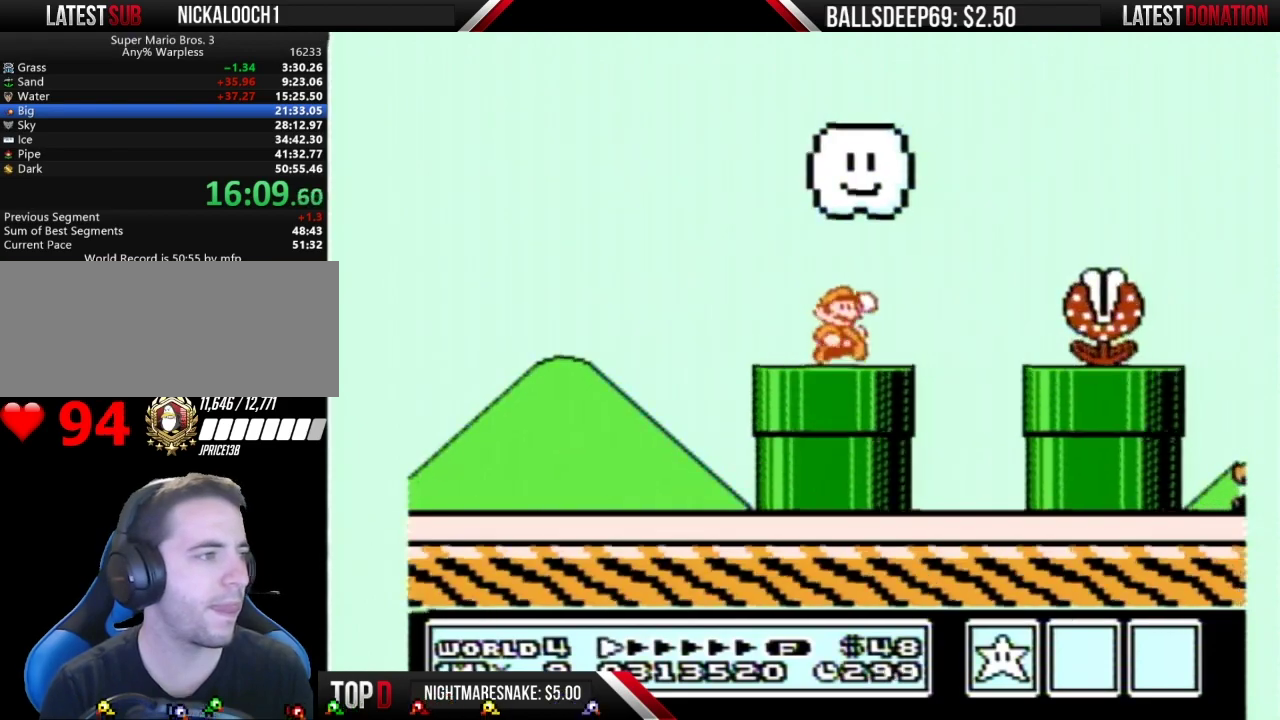
{"buttons": ["B", "DPAD_RIGHT"], "events": [[117, "A", "down"], [334, "A", "up"], [367, "B", "up"], [434, "B", "down"]]}
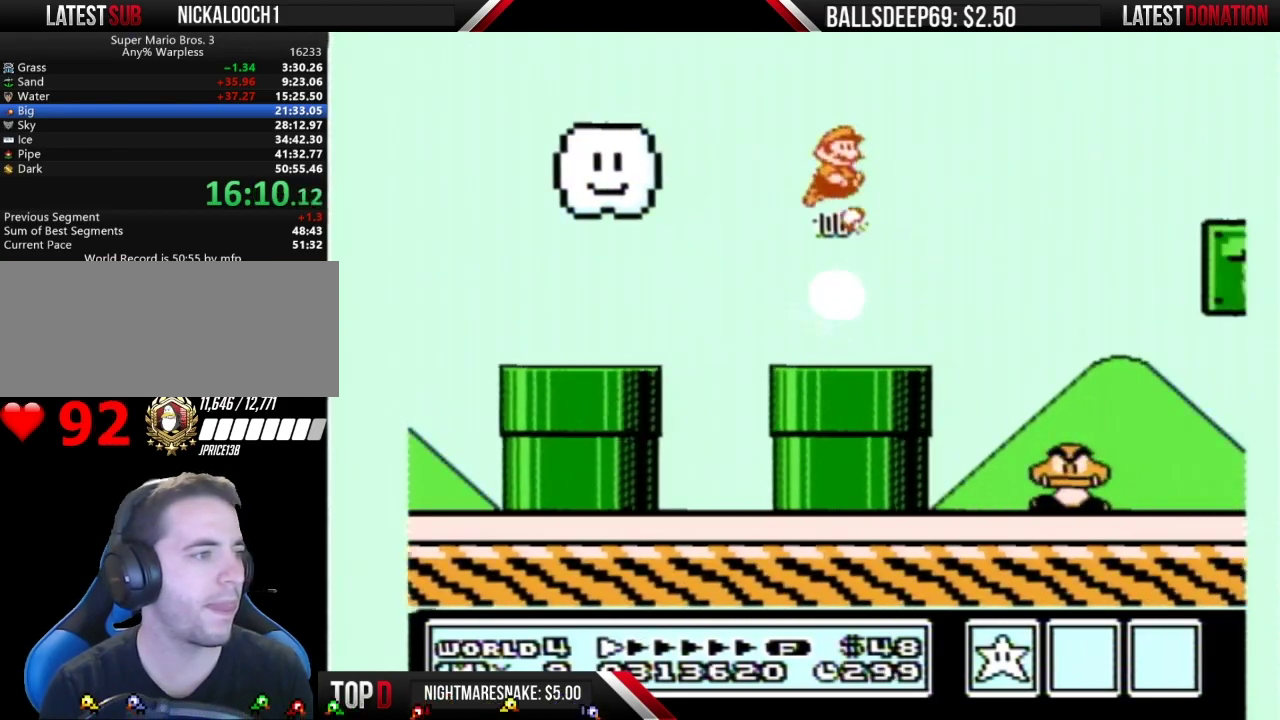
{"buttons": ["B", "DPAD_RIGHT"], "events": []}
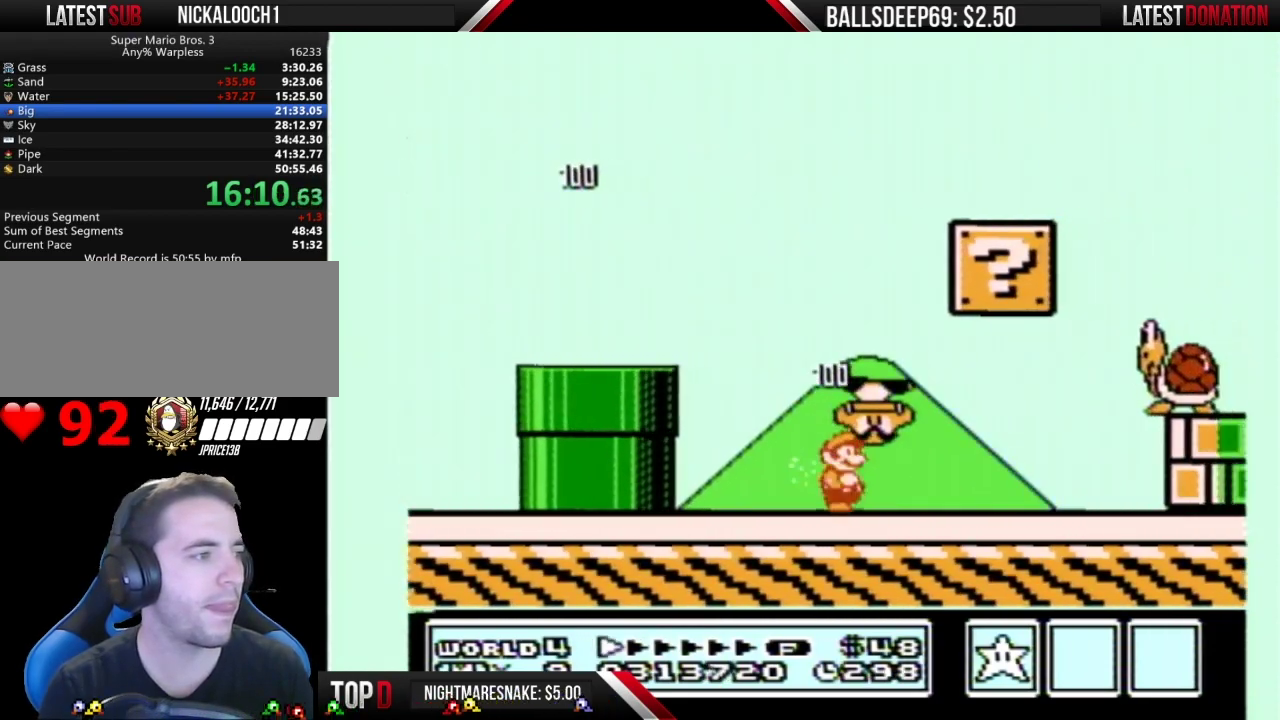
{"buttons": ["A", "B", "DPAD_RIGHT"], "events": [[334, "A", "down"]]}
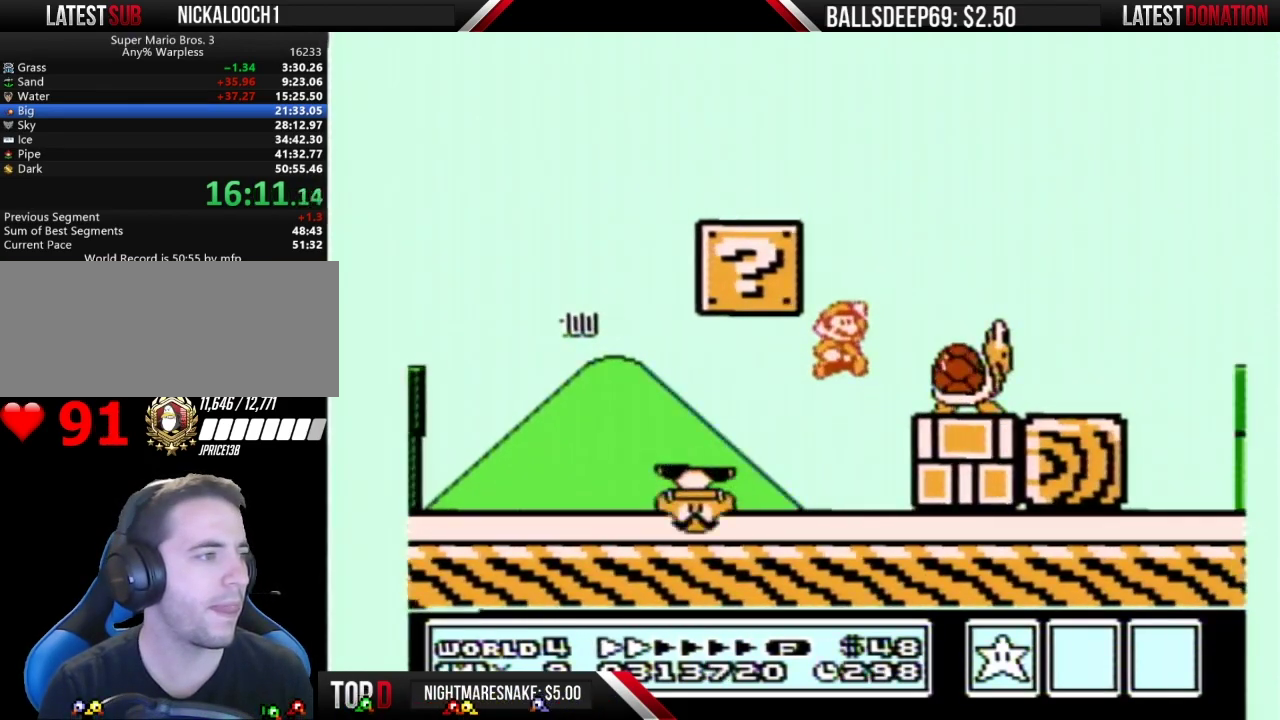
{"buttons": ["B", "DPAD_LEFT"], "events": [[100, "A", "up"], [167, "DPAD_LEFT", "down"], [167, "DPAD_RIGHT", "up"]]}
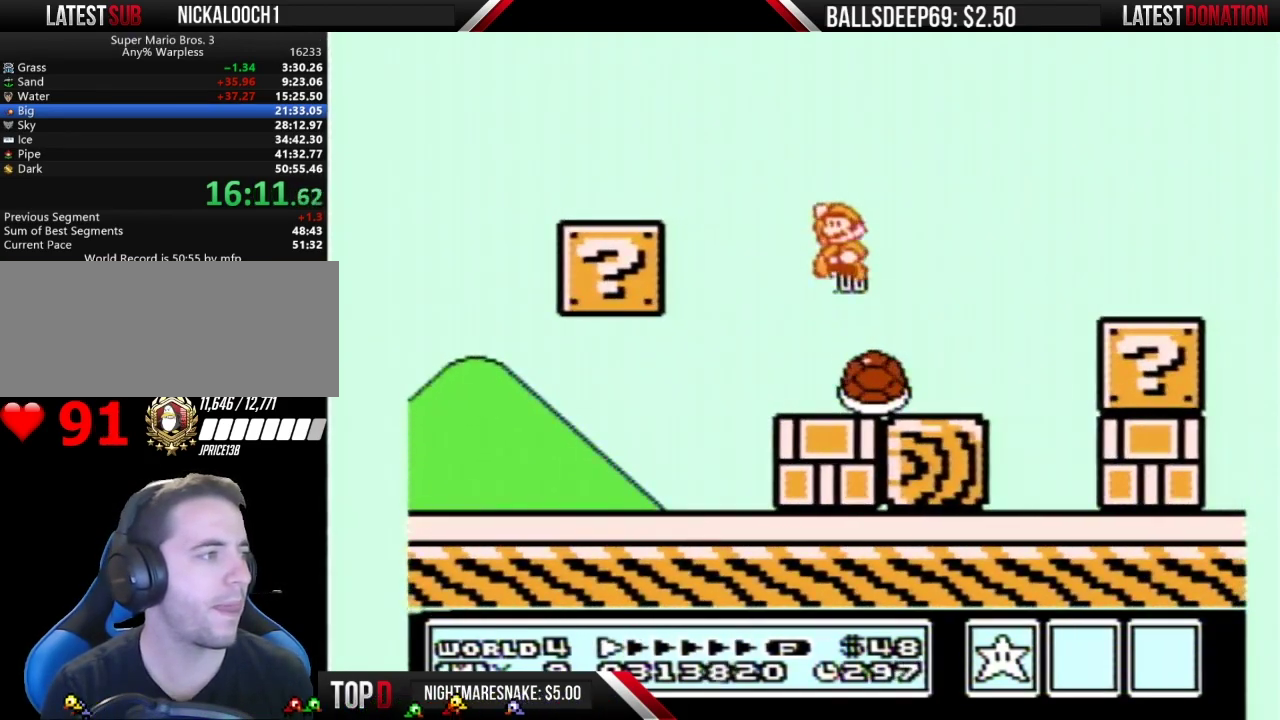
{"buttons": ["B", "DPAD_RIGHT"], "events": [[201, "DPAD_LEFT", "up"], [234, "DPAD_RIGHT", "down"]]}
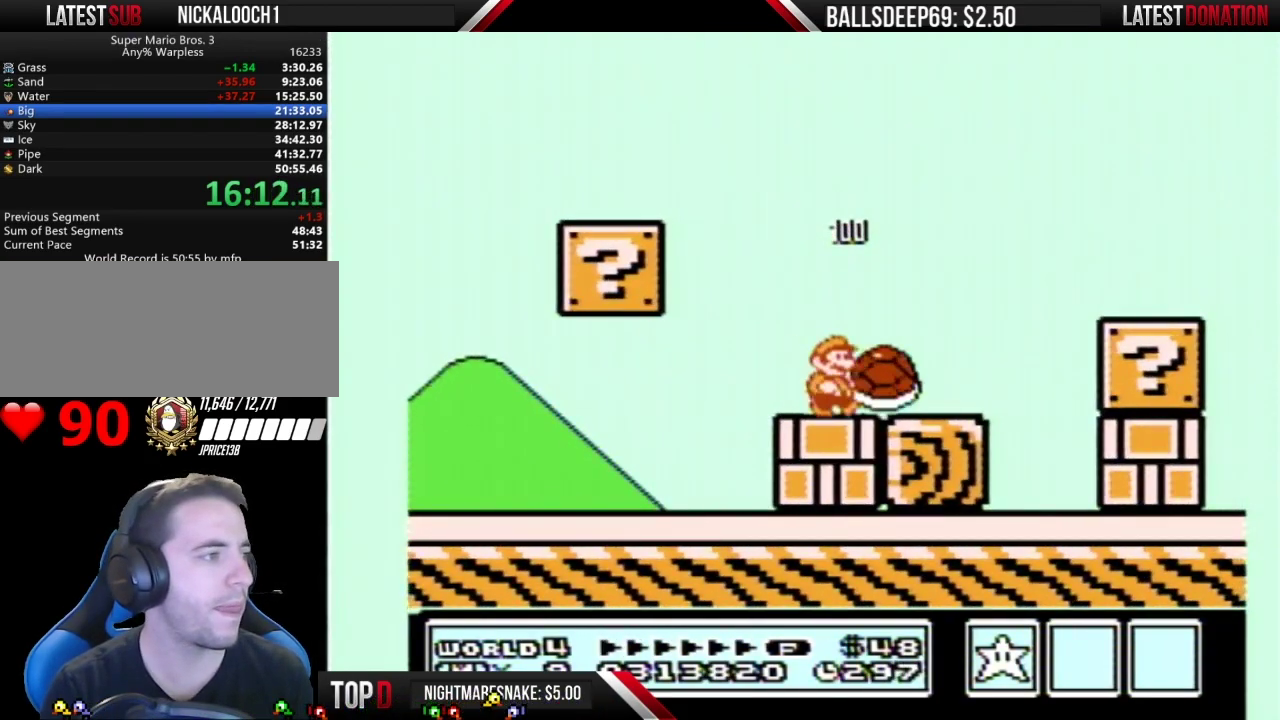
{"buttons": ["A", "B", "DPAD_RIGHT"], "events": [[434, "A", "down"]]}
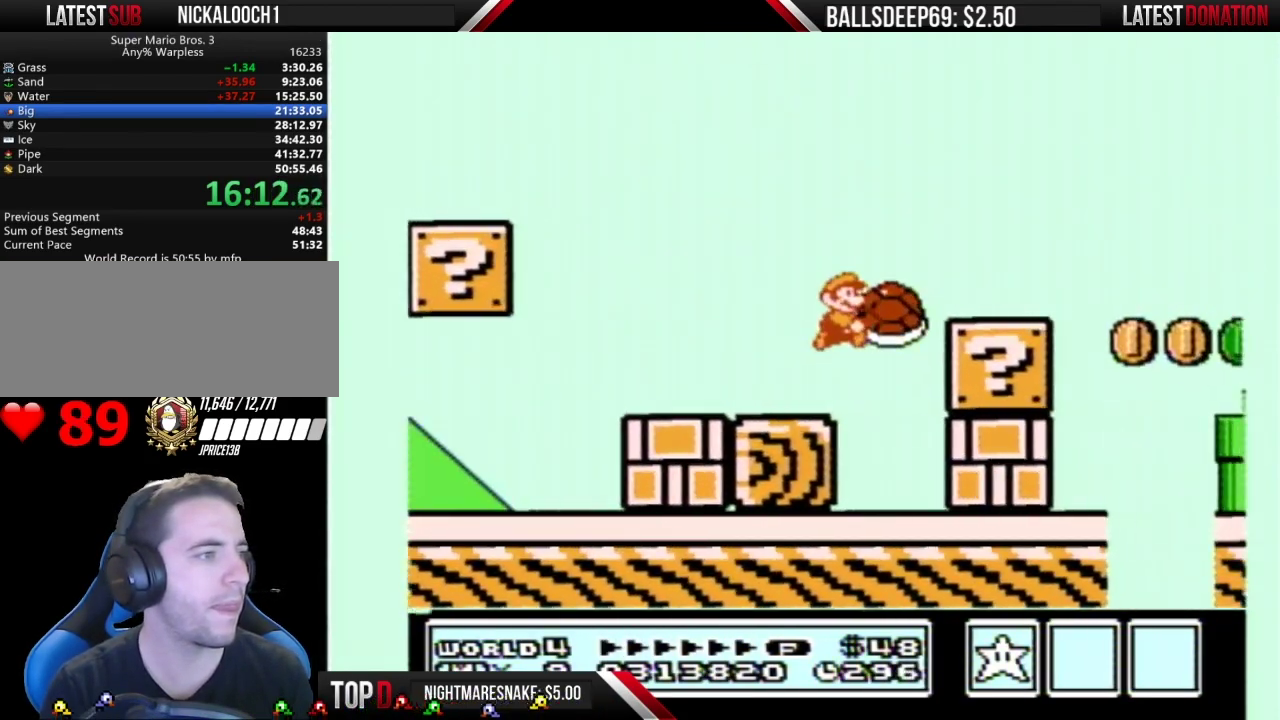
{"buttons": ["B", "DPAD_RIGHT"], "events": [[50, "A", "up"], [384, "A", "down"], [434, "A", "up"]]}
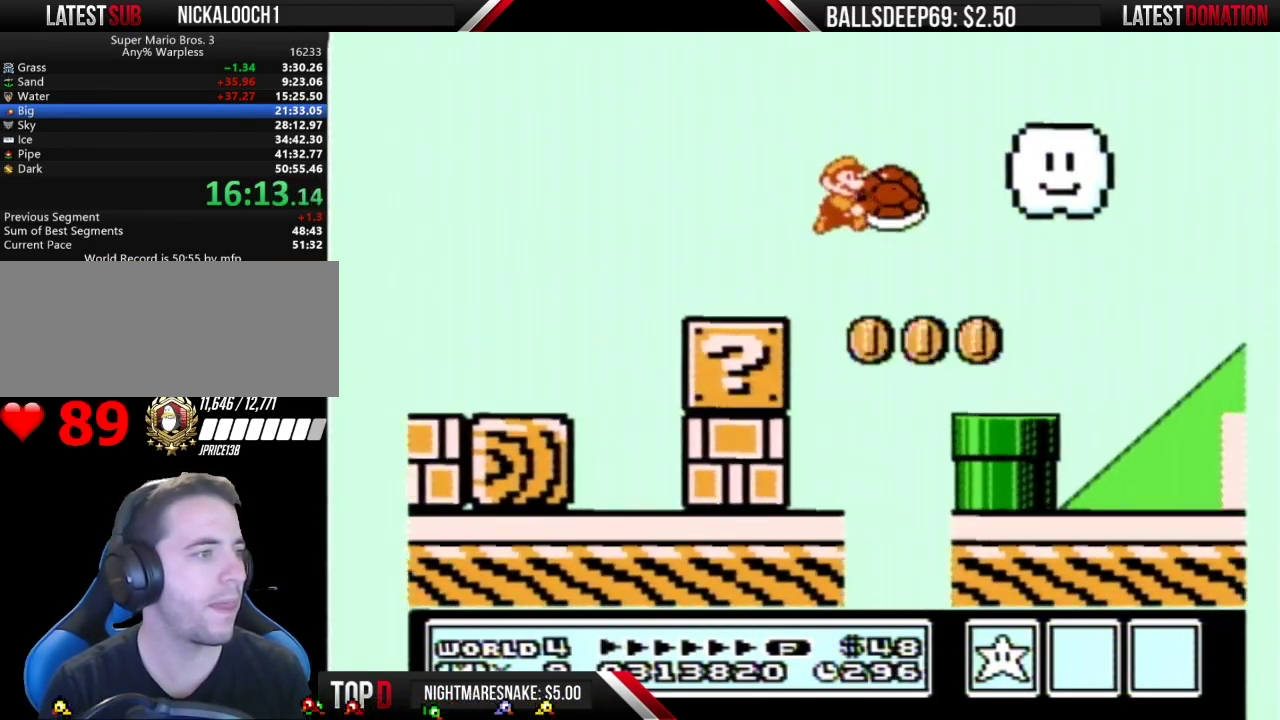
{"buttons": ["B", "DPAD_RIGHT"], "events": []}
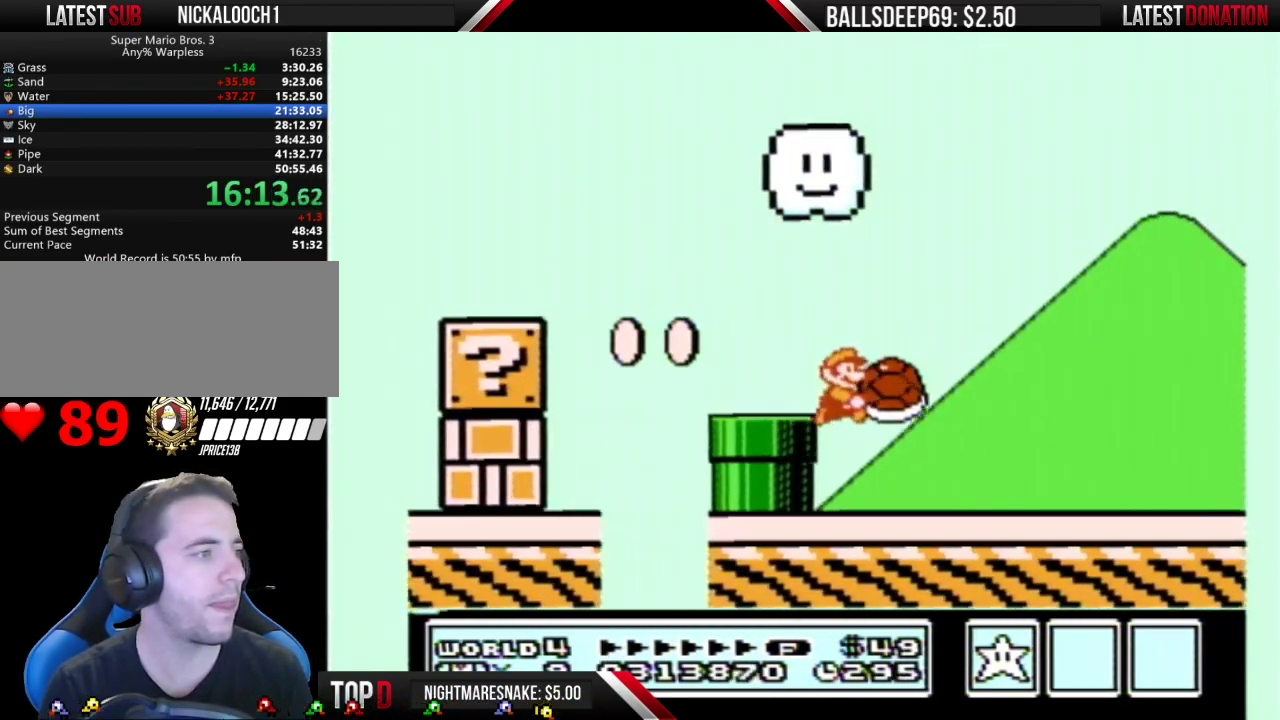
{"buttons": ["B", "DPAD_RIGHT"], "events": []}
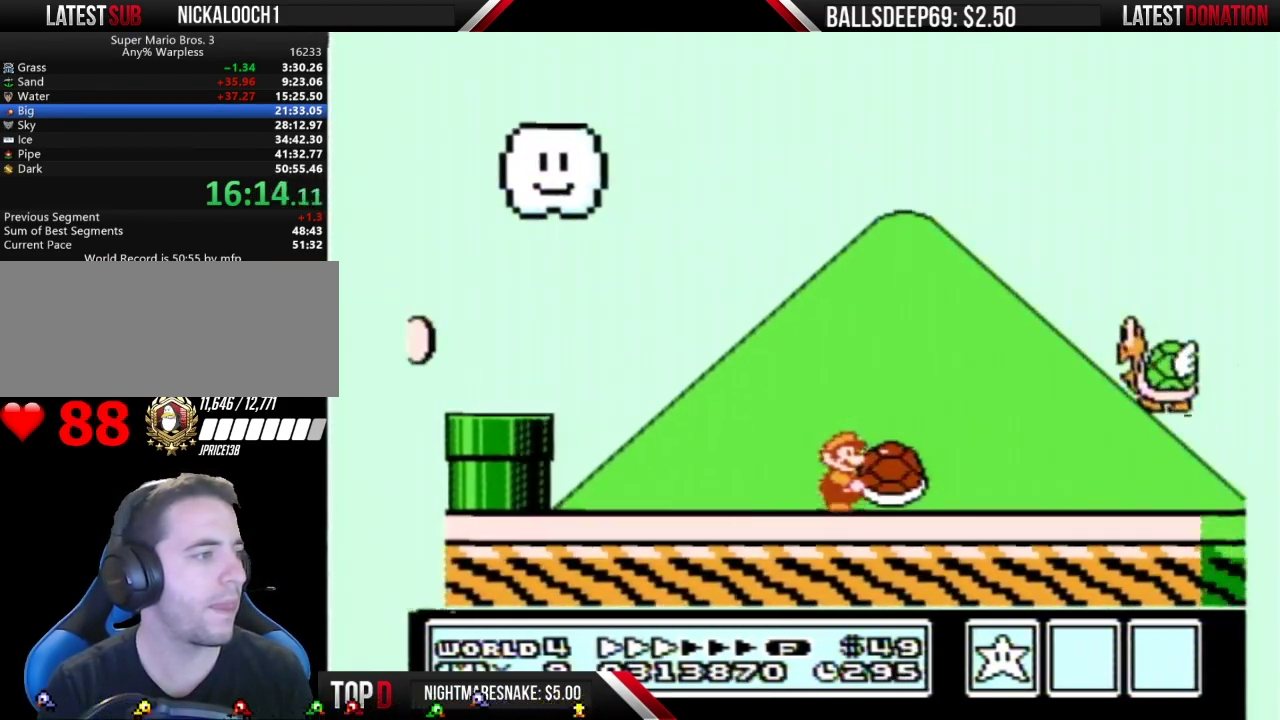
{"buttons": ["B", "DPAD_RIGHT"], "events": []}
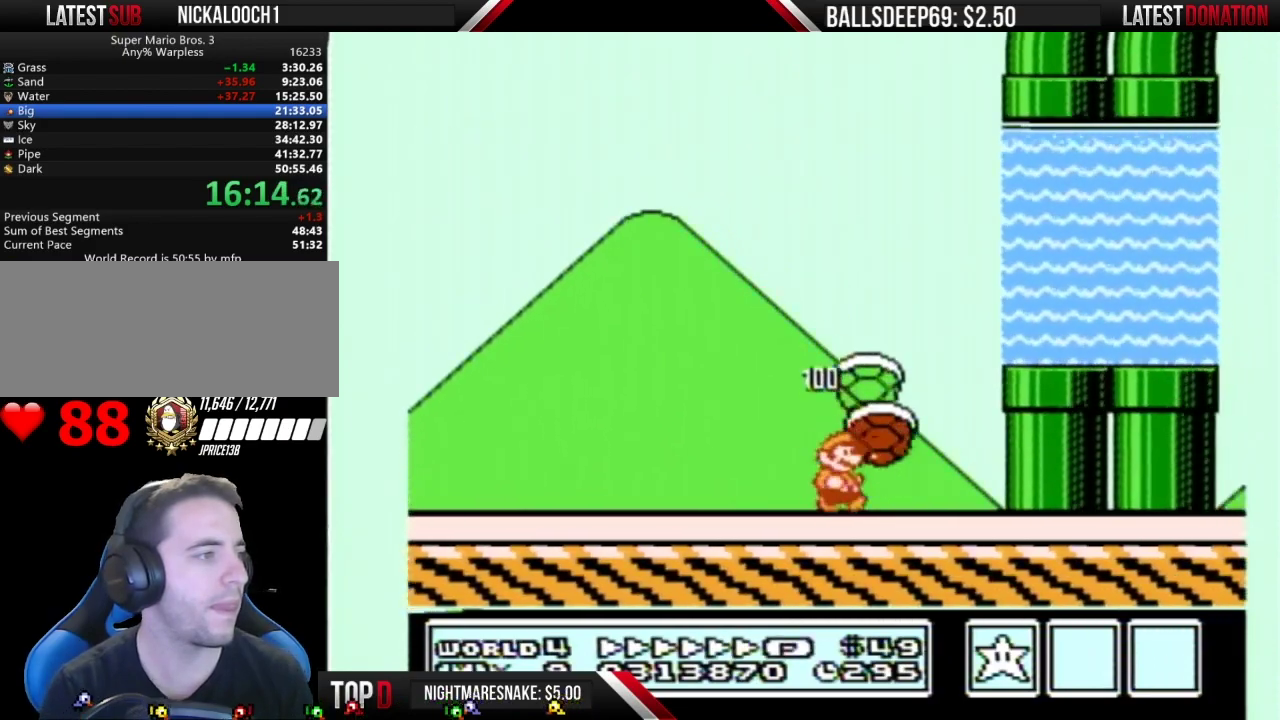
{"buttons": ["B", "DPAD_UP", "DPAD_RIGHT"], "events": [[50, "A", "down"], [67, "DPAD_RIGHT", "up"], [134, "DPAD_RIGHT", "down"], [434, "A", "up"], [434, "DPAD_UP", "down"]]}
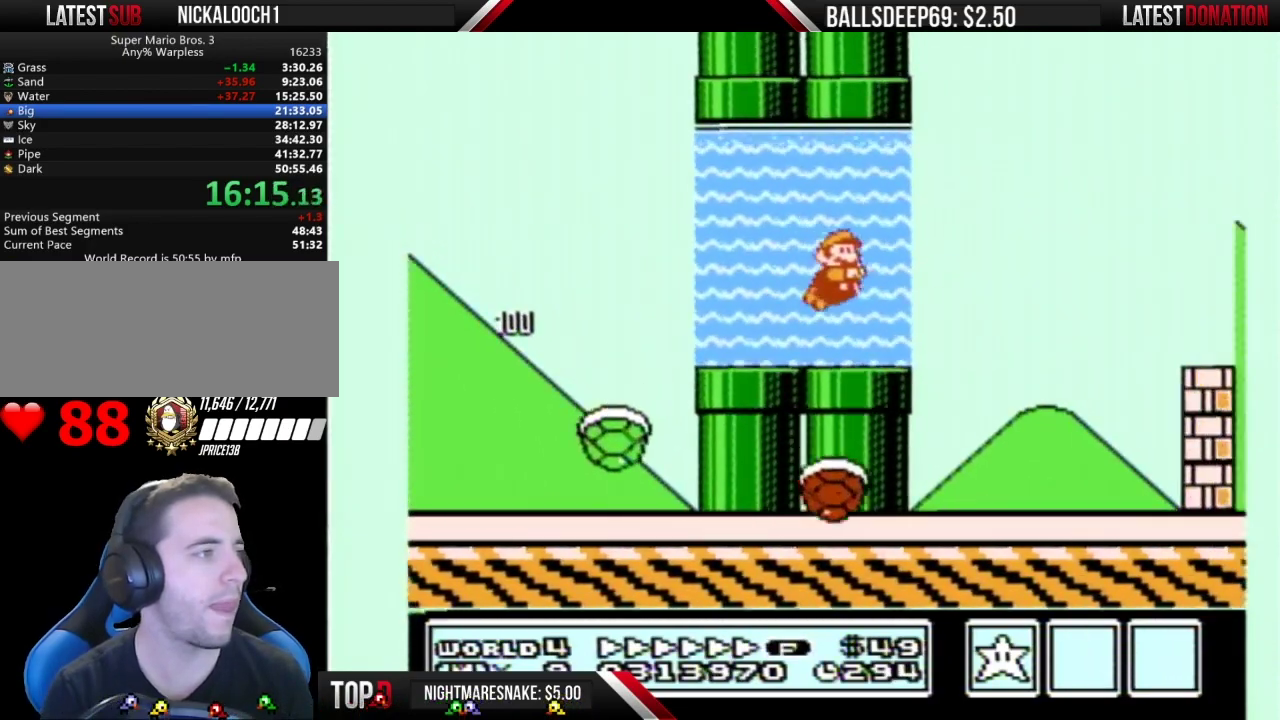
{"buttons": ["A", "B", "DPAD_UP", "DPAD_RIGHT"], "events": [[33, "A", "down"], [100, "A", "up"], [150, "A", "down"]]}
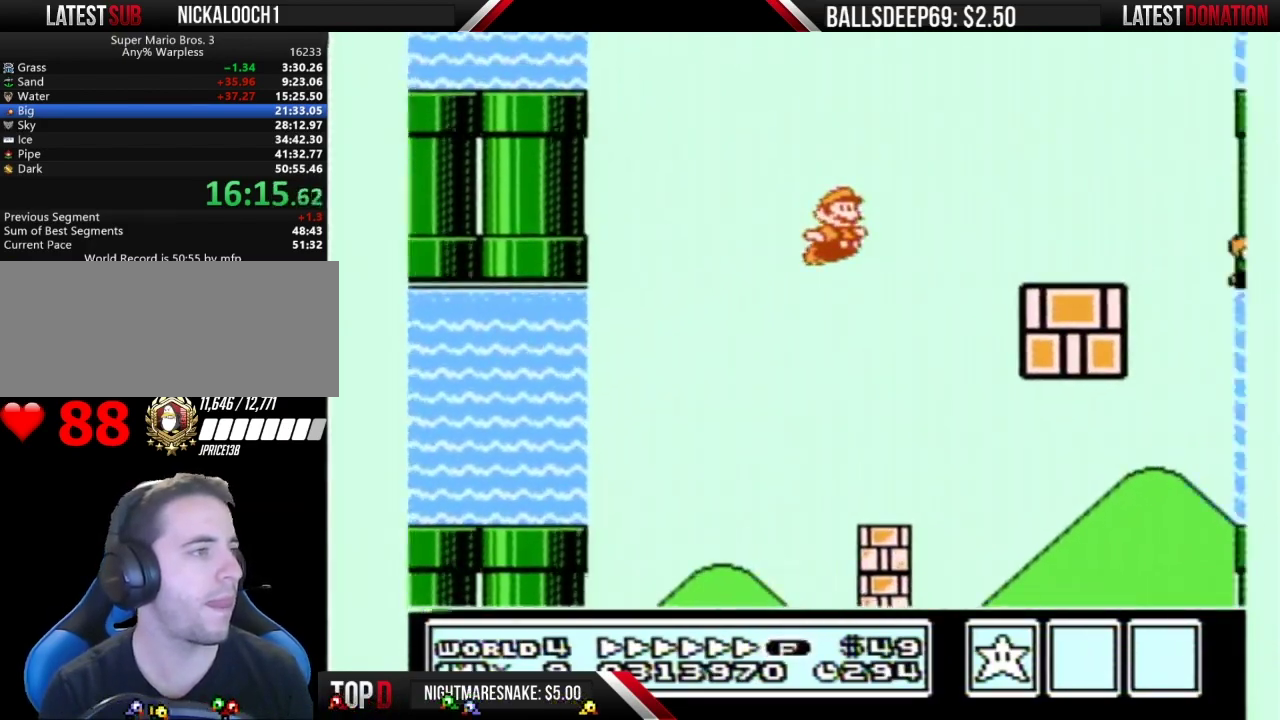
{"buttons": ["A", "B", "DPAD_RIGHT"], "events": [[167, "DPAD_UP", "up"], [234, "A", "up"], [401, "A", "down"]]}
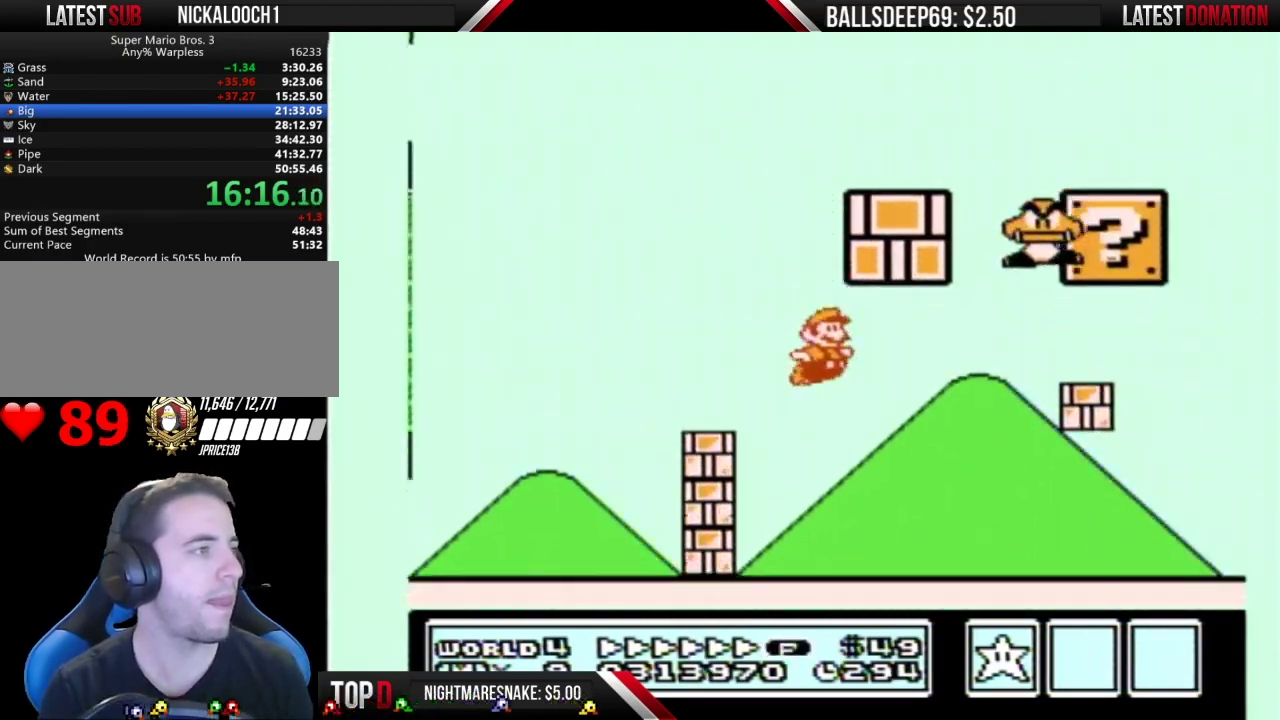
{"buttons": ["A", "B", "DPAD_RIGHT"], "events": [[117, "A", "up"], [300, "DPAD_RIGHT", "up"], [384, "A", "down"], [384, "DPAD_RIGHT", "down"]]}